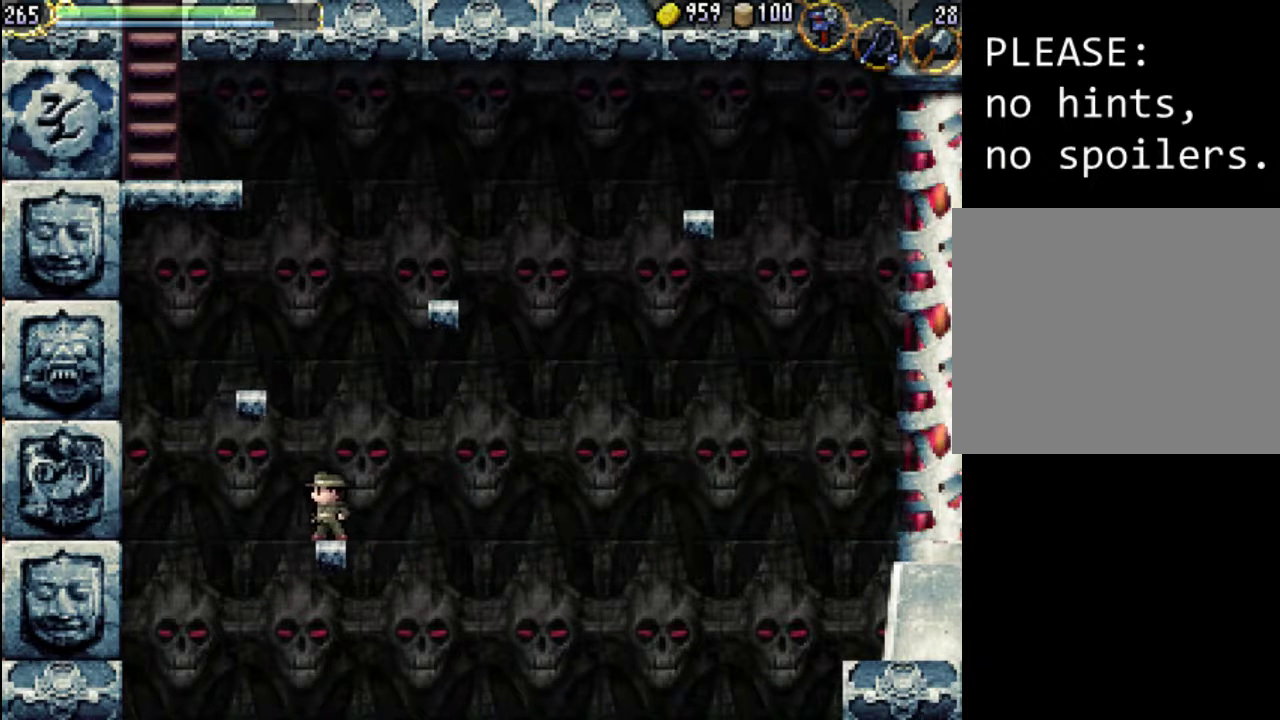
Gameplay with a controller (Xbox layout); each line is a JSON object with the inputs held at the frame after it. "events" lists button and stick changes between this image and that frame as [ms after this image, input, new state], when the widget could be followed in between. Not read: L3 R3 left_stick right_stick.
{"buttons": [], "events": []}
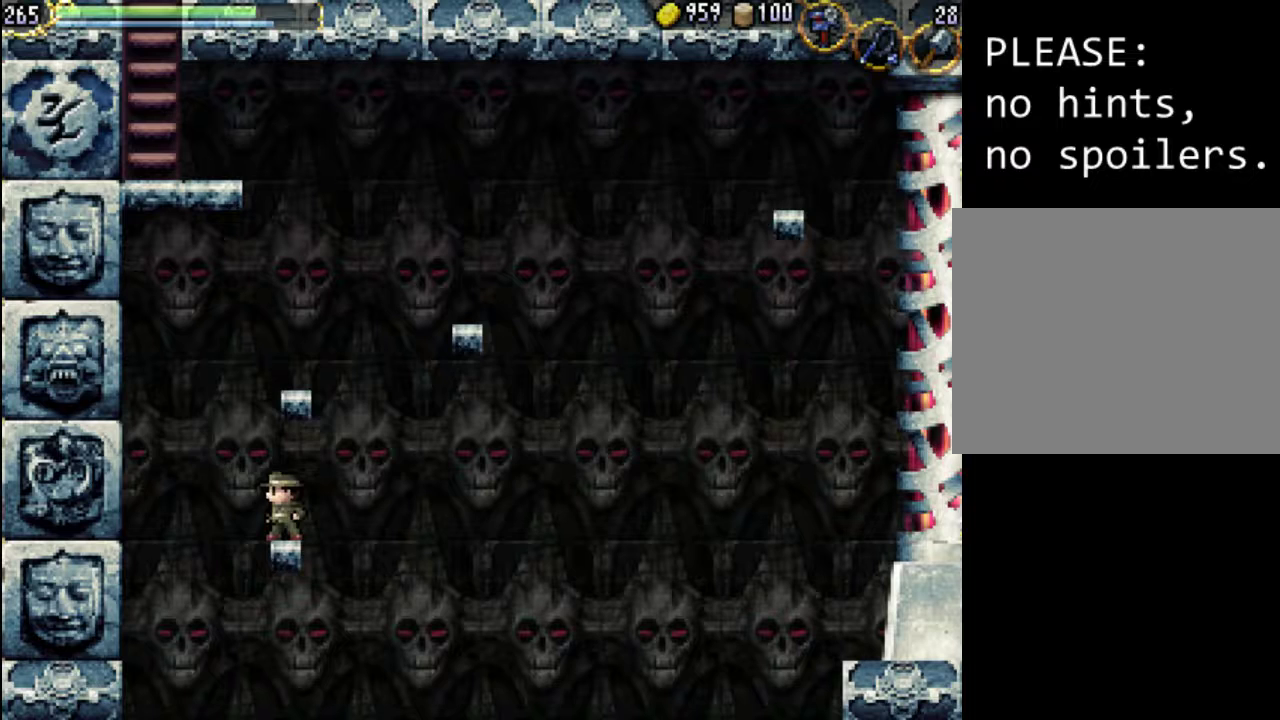
{"buttons": [], "events": [[33, "B", "down"], [200, "B", "up"]]}
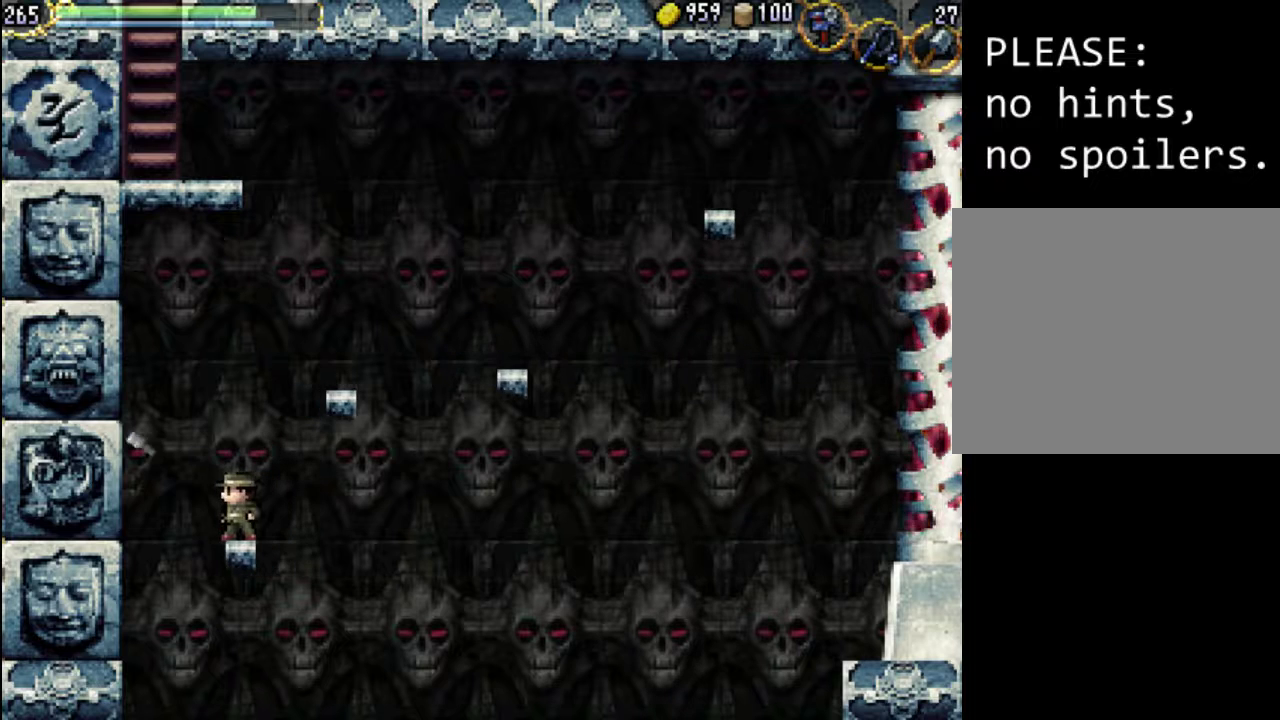
{"buttons": [], "events": []}
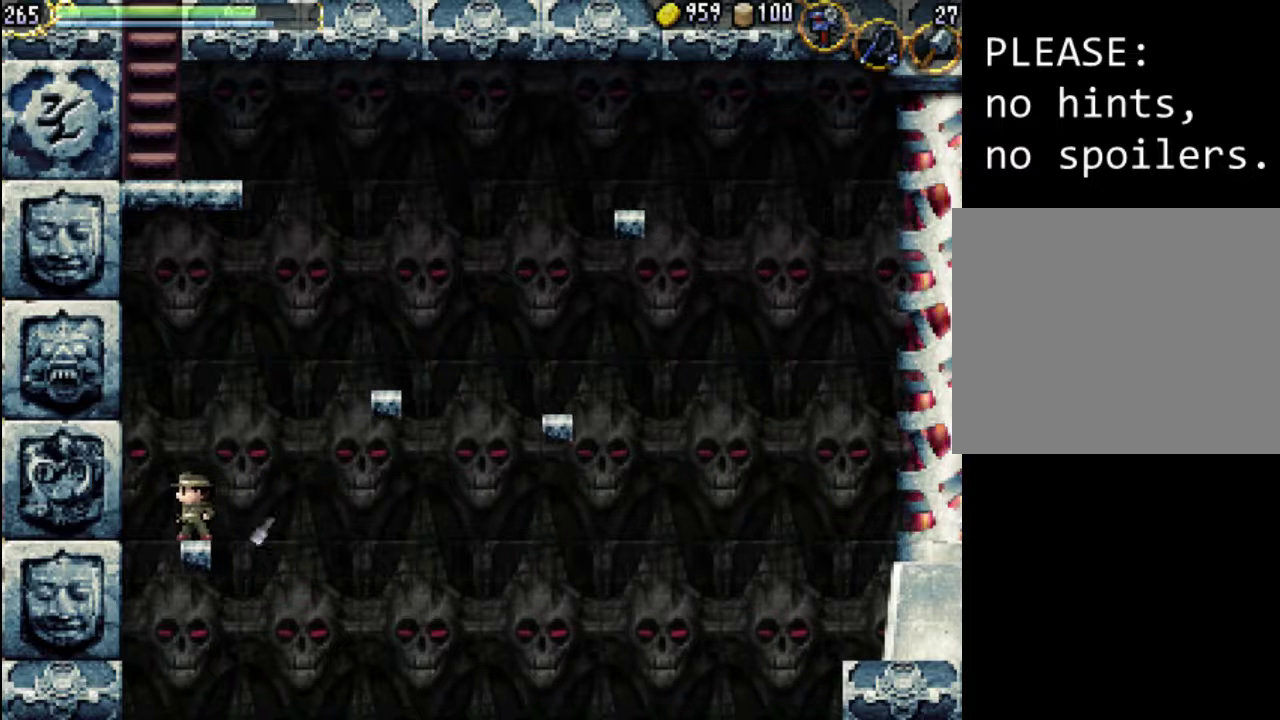
{"buttons": [], "events": []}
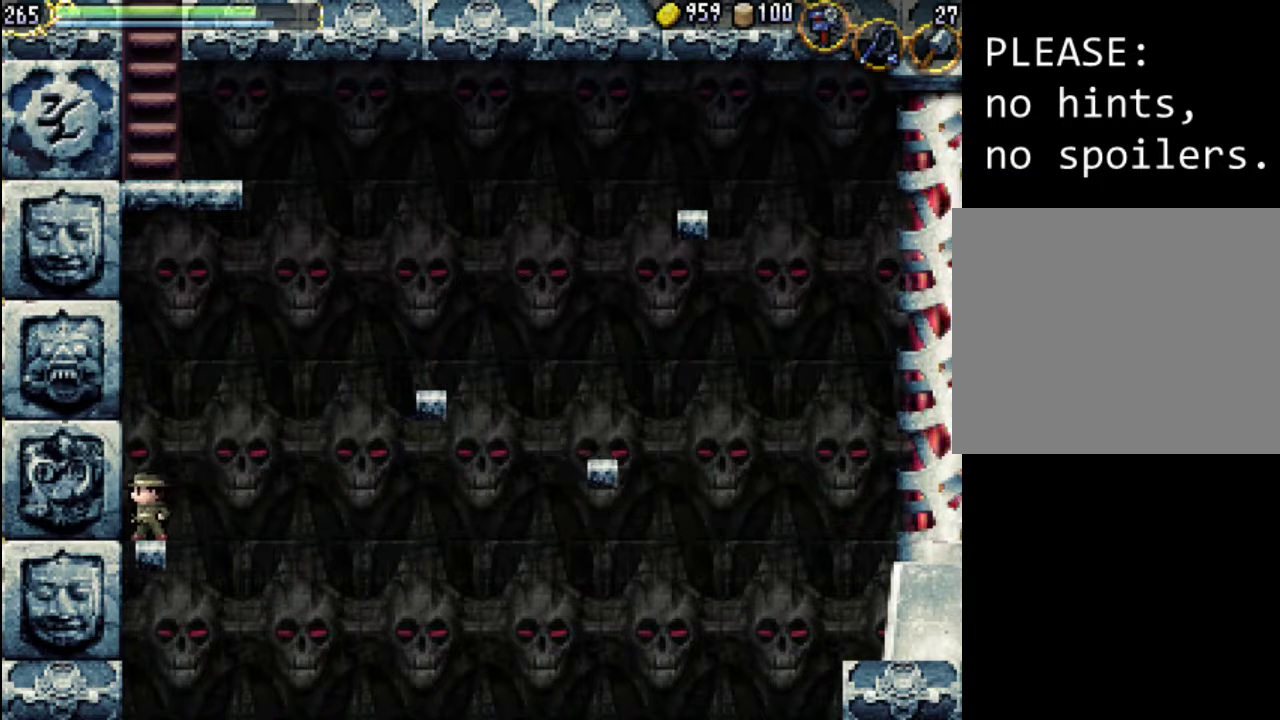
{"buttons": ["A"], "events": [[467, "A", "down"]]}
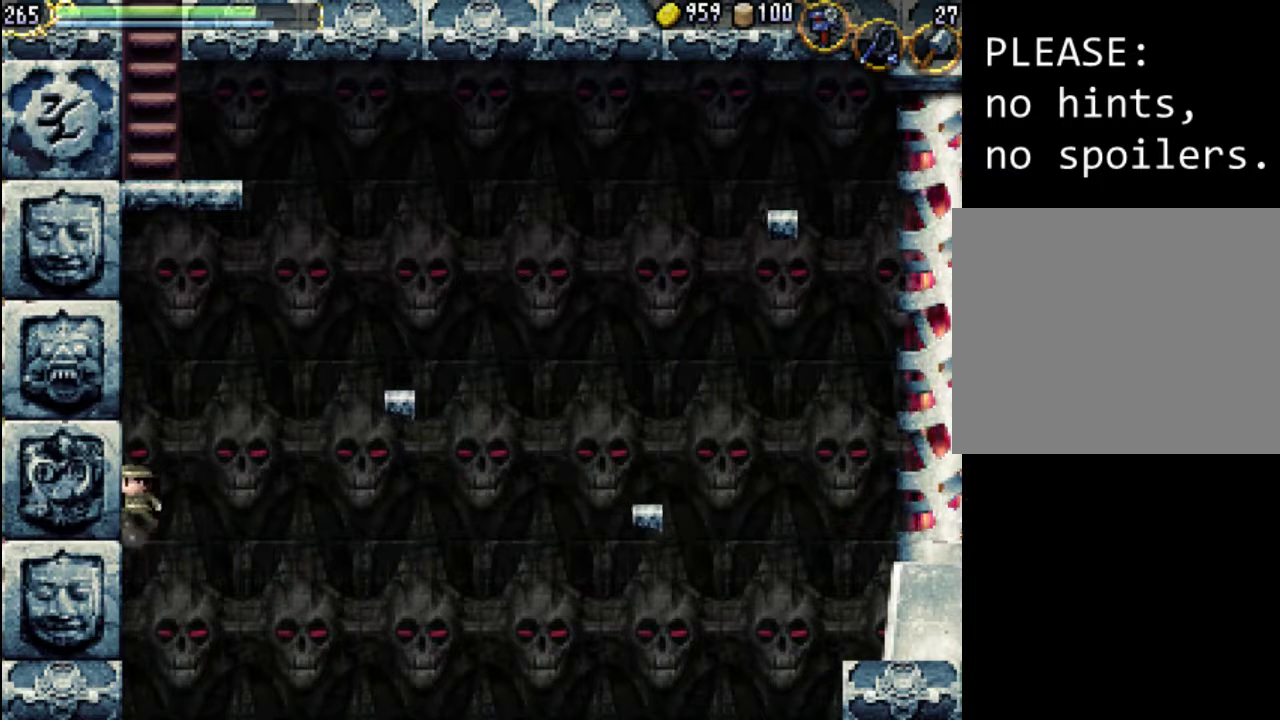
{"buttons": ["A"], "events": []}
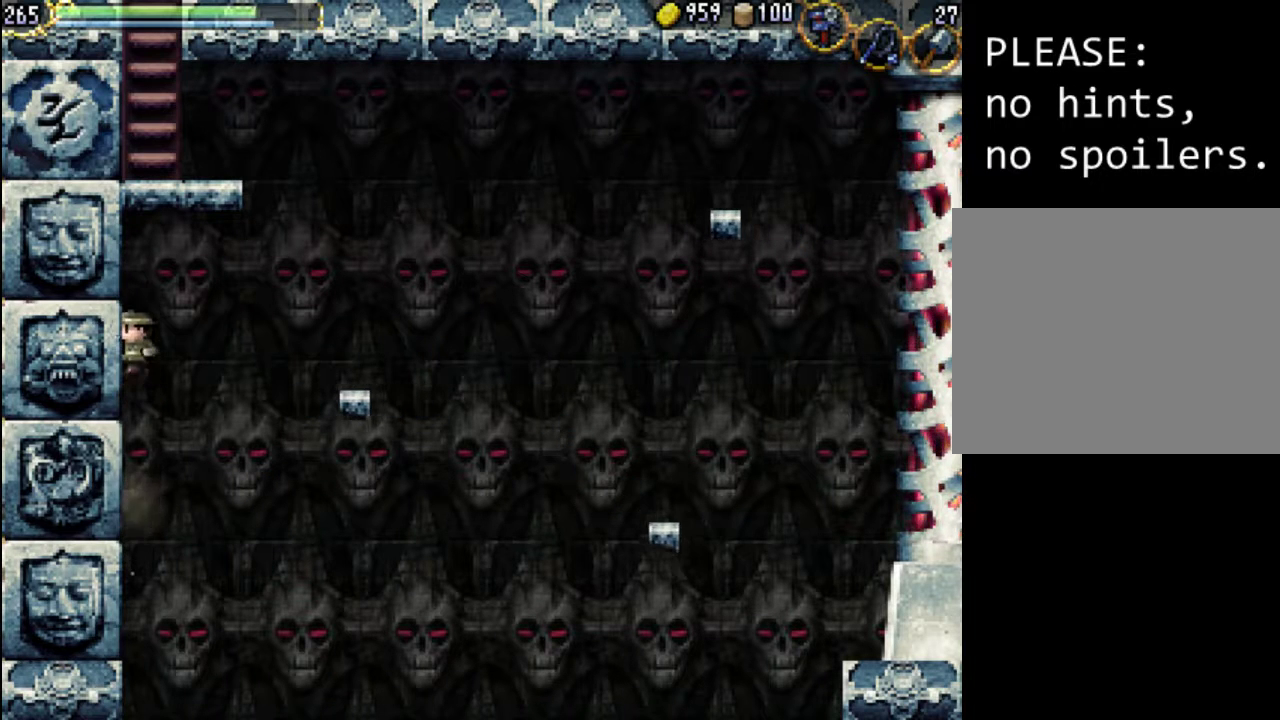
{"buttons": ["DPAD_UP", "DPAD_LEFT"], "events": [[100, "A", "up"], [233, "DPAD_LEFT", "down"], [233, "DPAD_UP", "down"]]}
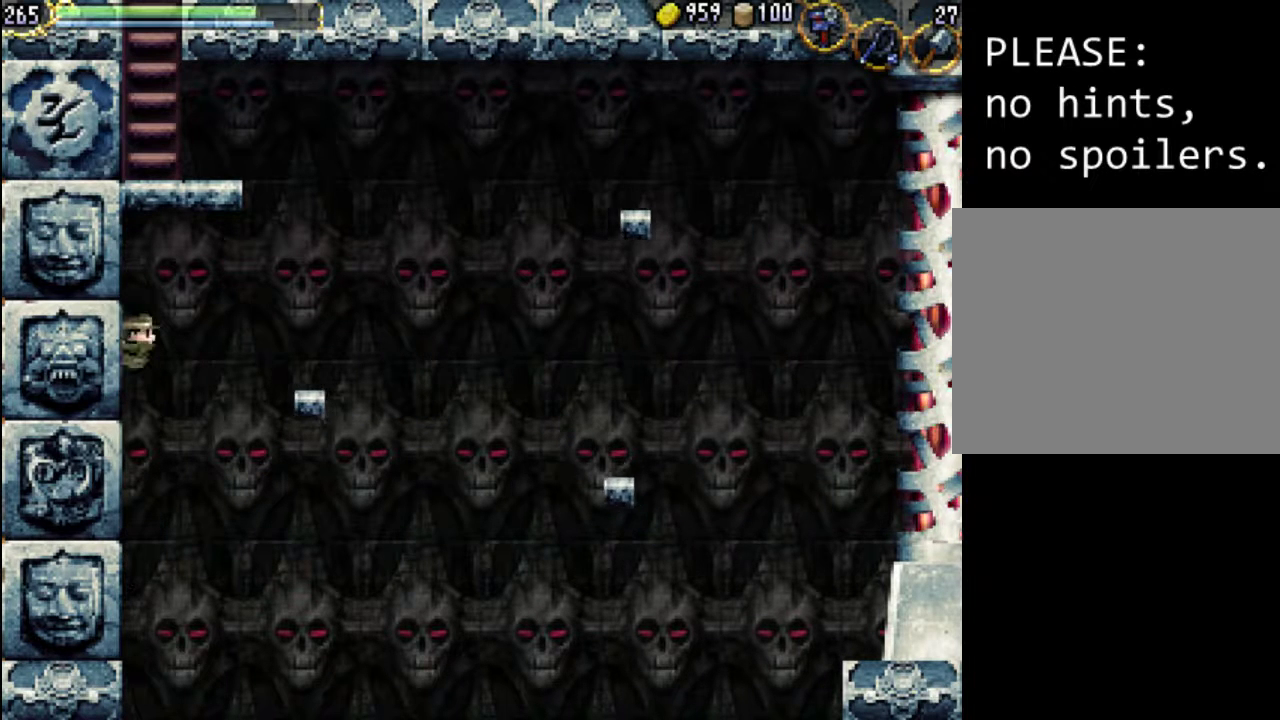
{"buttons": ["DPAD_UP", "DPAD_LEFT"], "events": []}
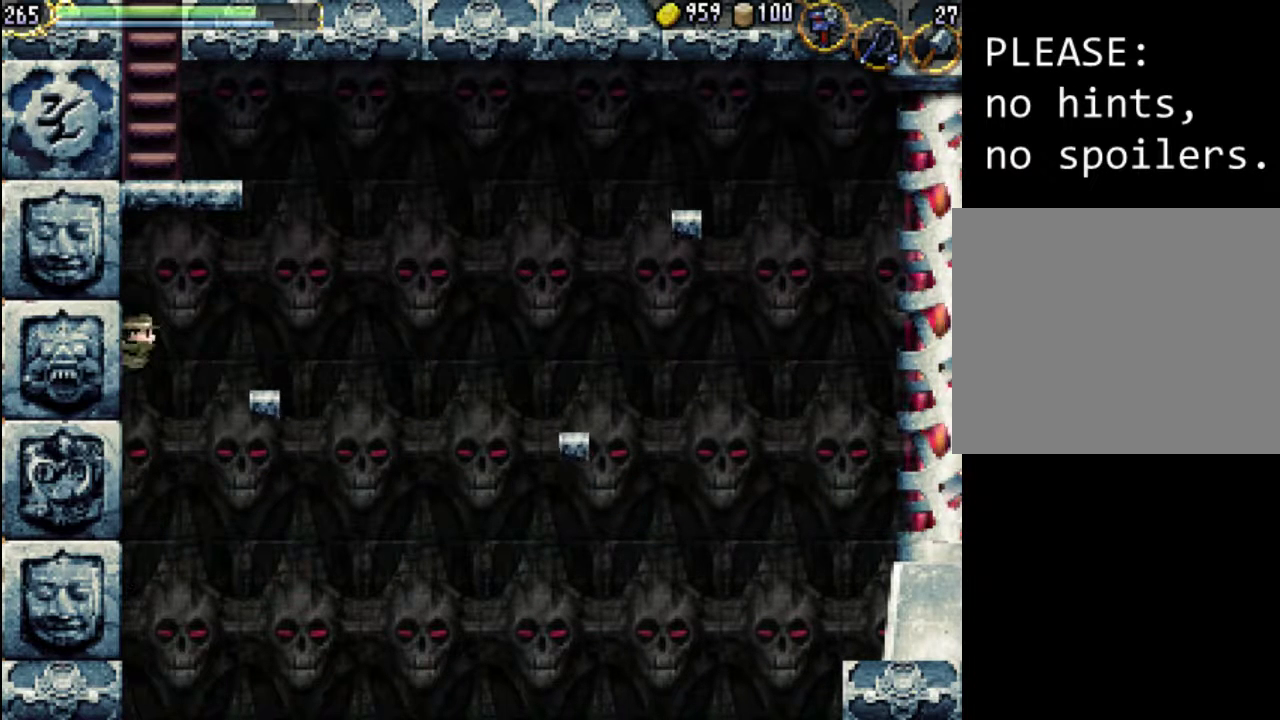
{"buttons": ["DPAD_UP", "DPAD_LEFT"], "events": []}
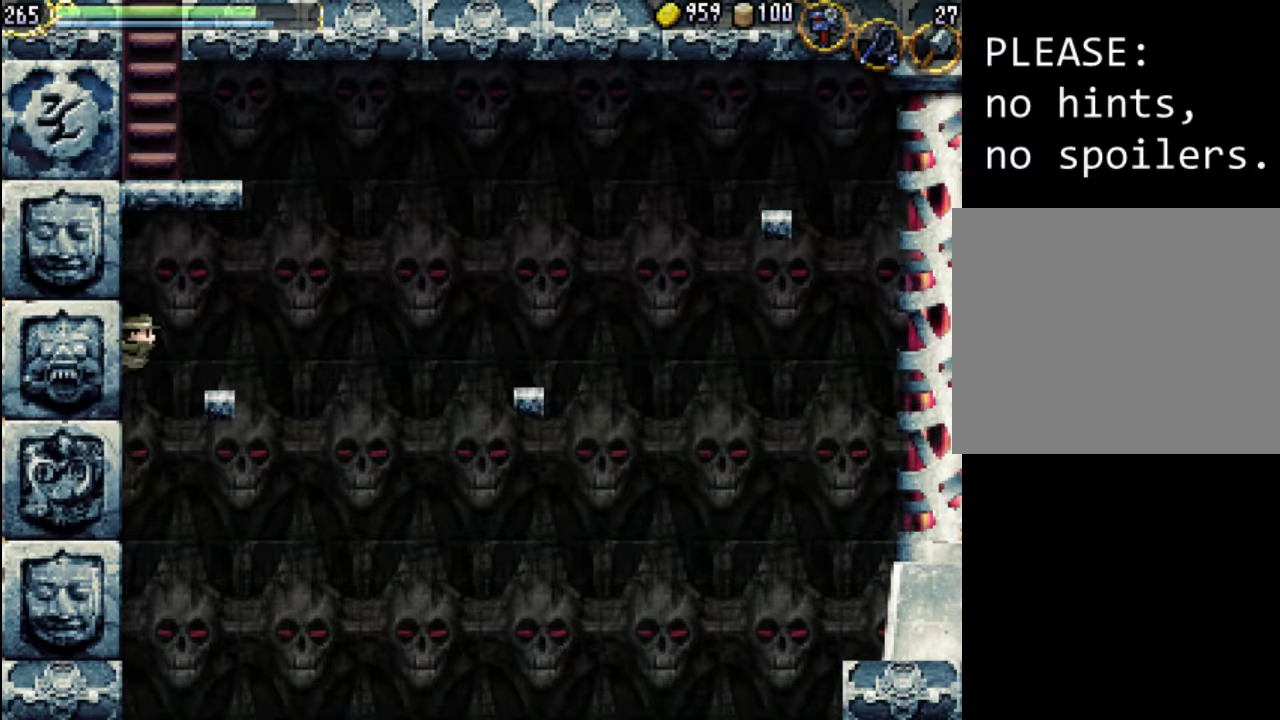
{"buttons": ["DPAD_UP", "DPAD_RIGHT"], "events": [[500, "DPAD_LEFT", "up"], [500, "DPAD_RIGHT", "down"]]}
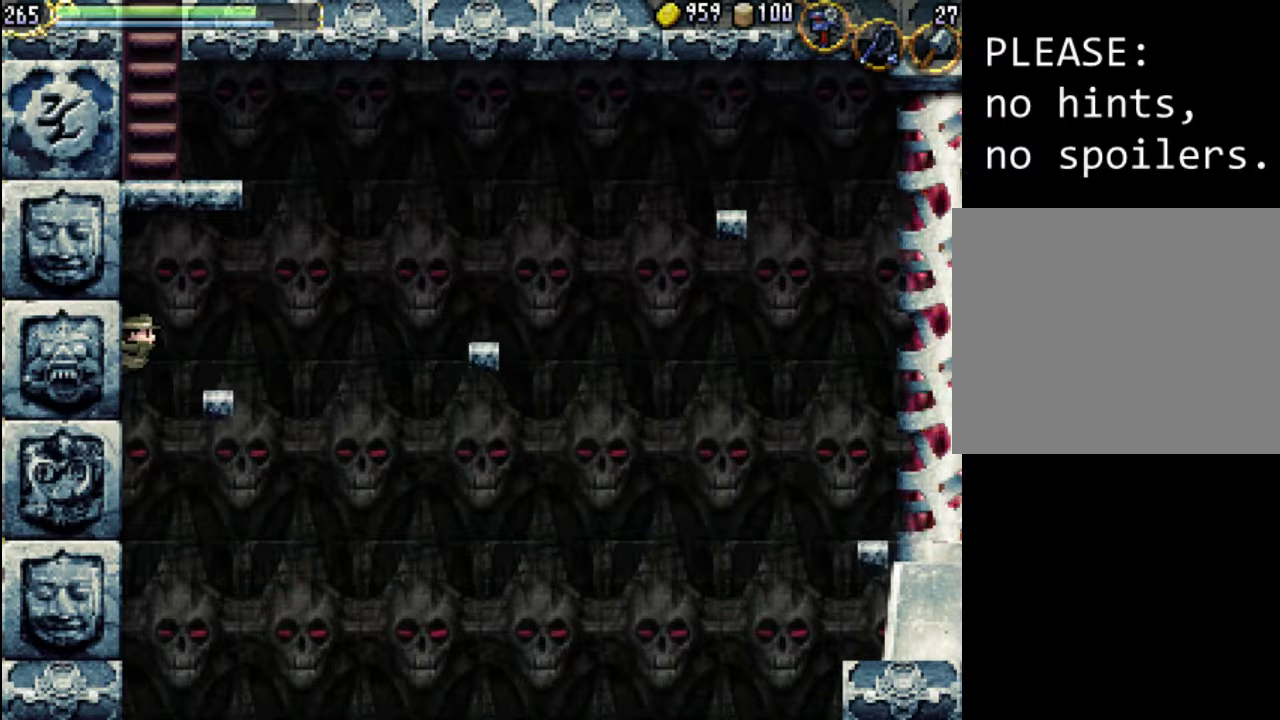
{"buttons": ["DPAD_RIGHT"], "events": [[33, "DPAD_UP", "up"], [100, "A", "down"], [200, "DPAD_UP", "down"], [467, "A", "up"], [467, "DPAD_UP", "up"]]}
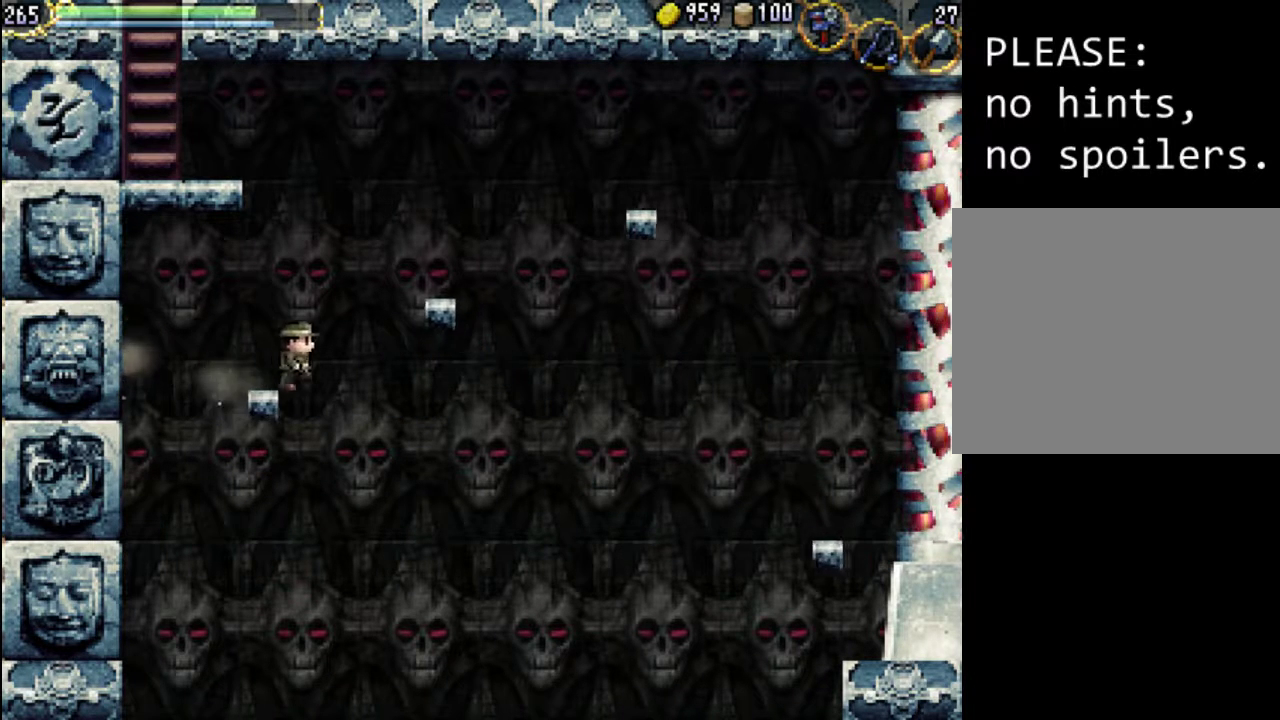
{"buttons": [], "events": [[33, "DPAD_RIGHT", "up"], [133, "DPAD_LEFT", "down"], [167, "A", "down"], [267, "DPAD_LEFT", "up"], [433, "A", "up"]]}
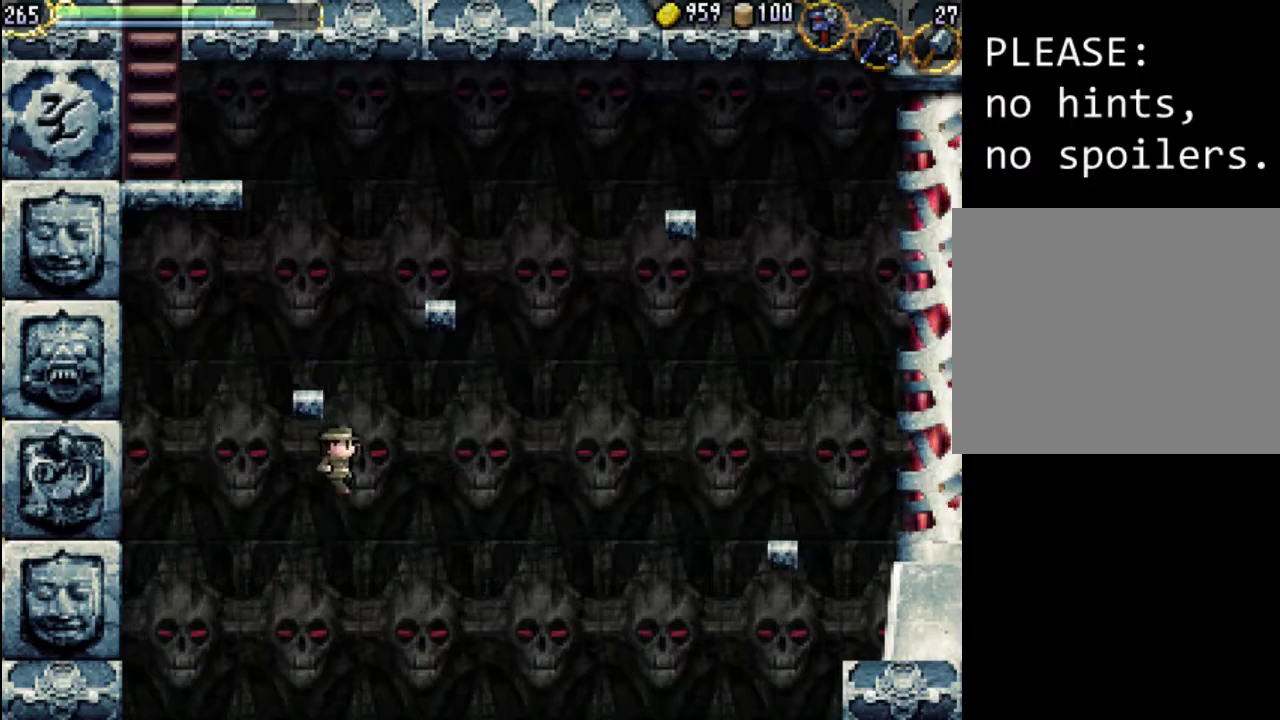
{"buttons": [], "events": []}
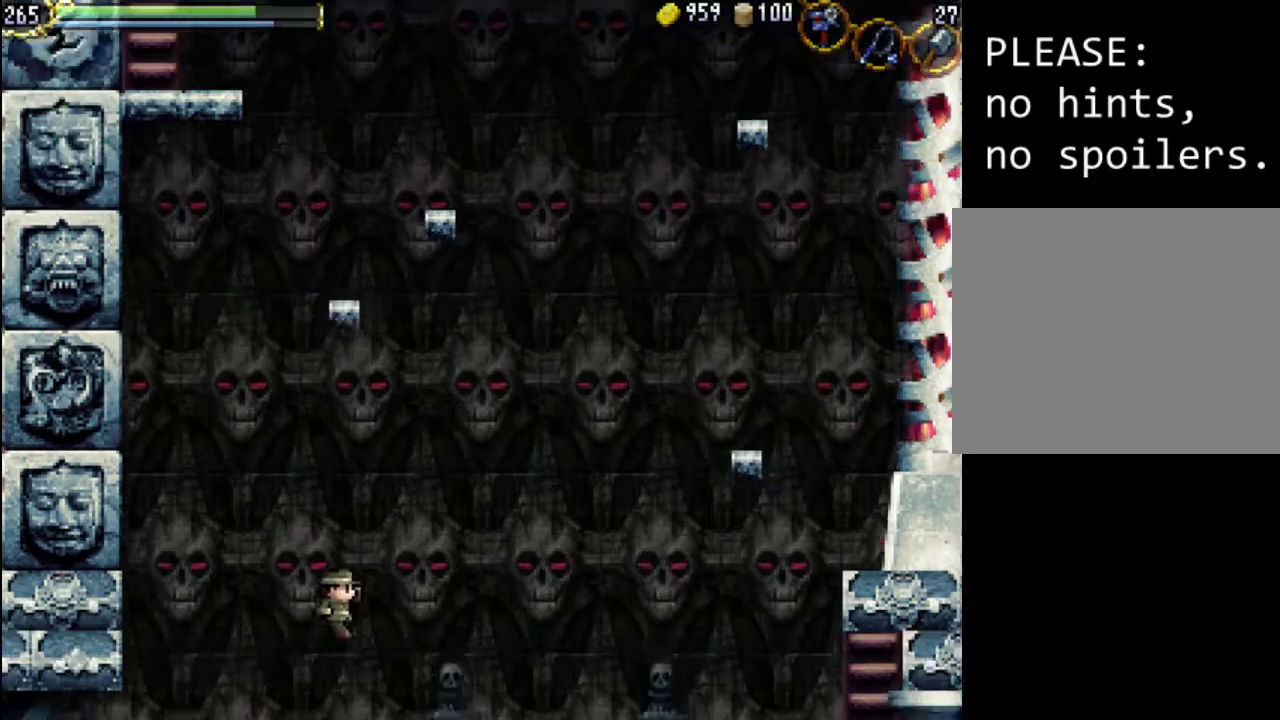
{"buttons": [], "events": []}
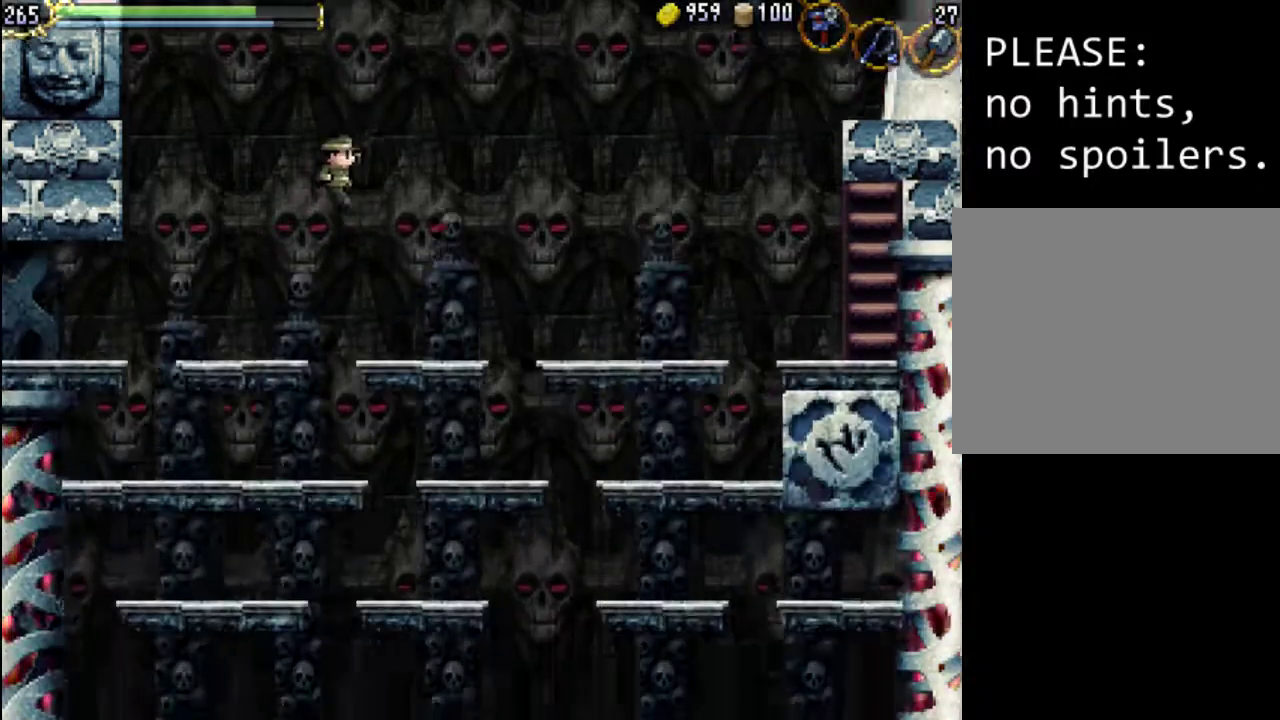
{"buttons": [], "events": [[267, "DPAD_RIGHT", "down"], [433, "DPAD_RIGHT", "up"]]}
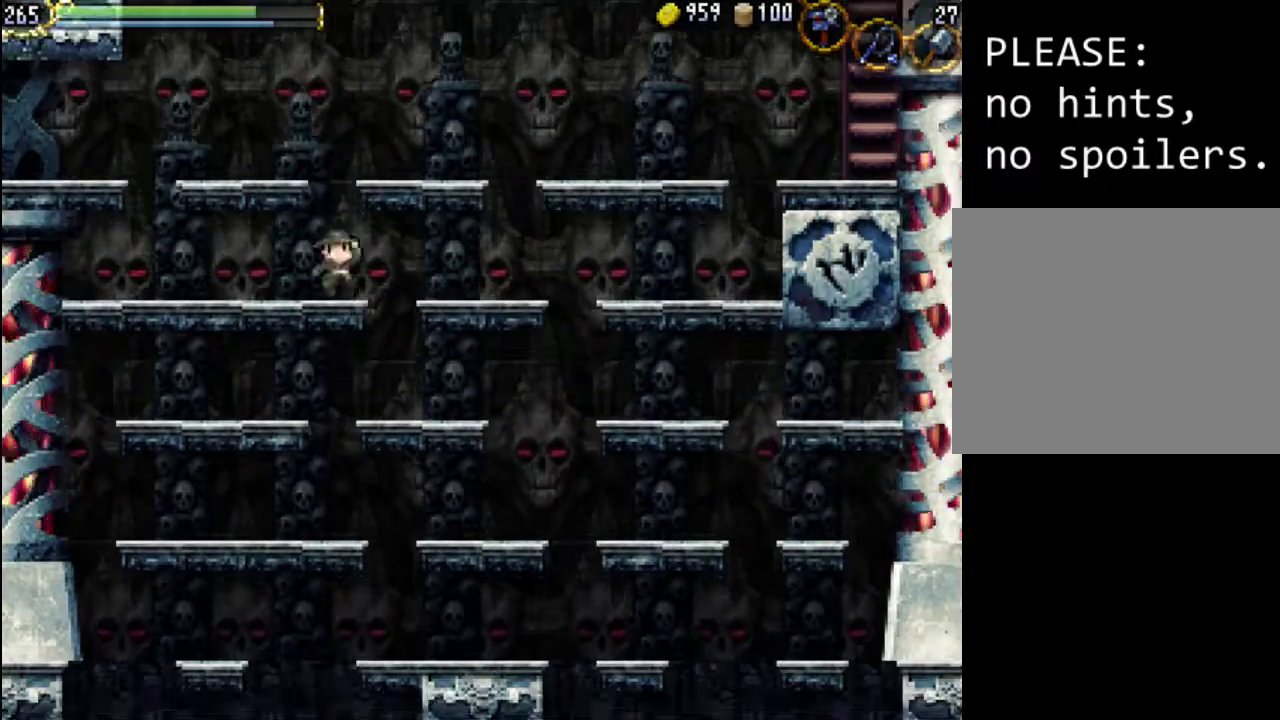
{"buttons": [], "events": [[33, "START", "down"], [167, "START", "up"], [400, "DPAD_DOWN", "down"], [500, "DPAD_DOWN", "up"]]}
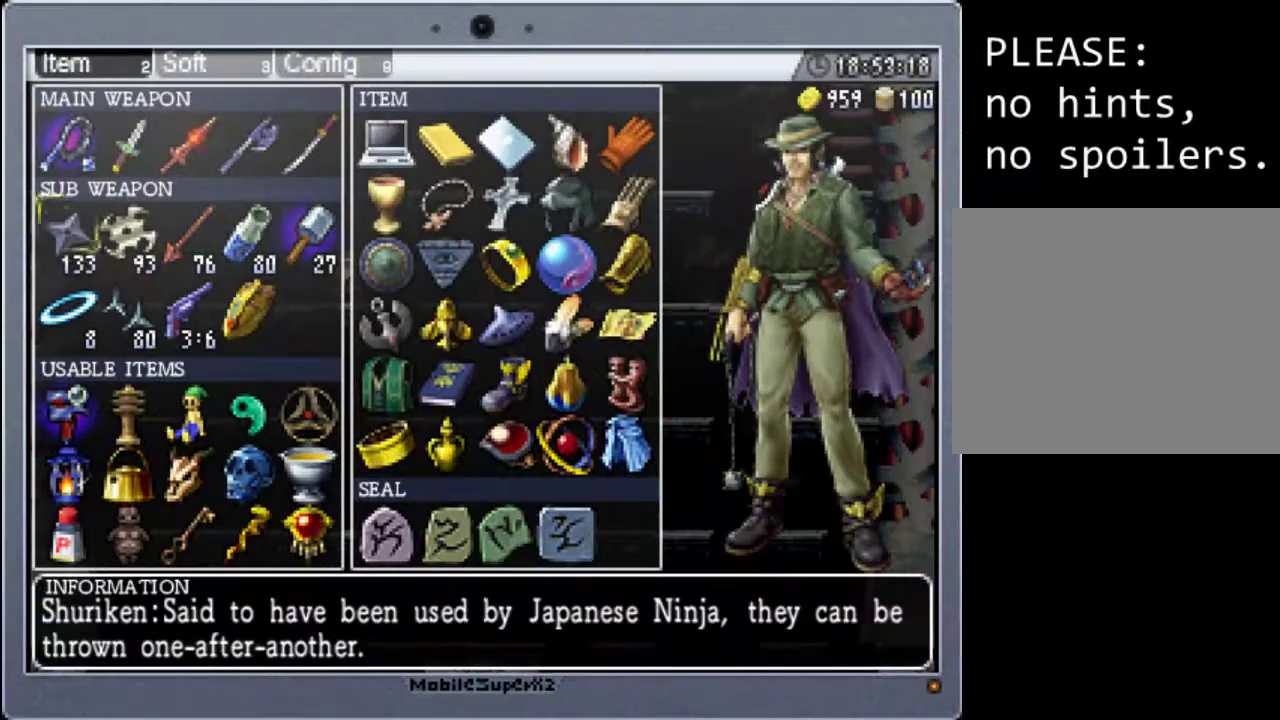
{"buttons": ["DPAD_DOWN"], "events": [[367, "DPAD_DOWN", "down"]]}
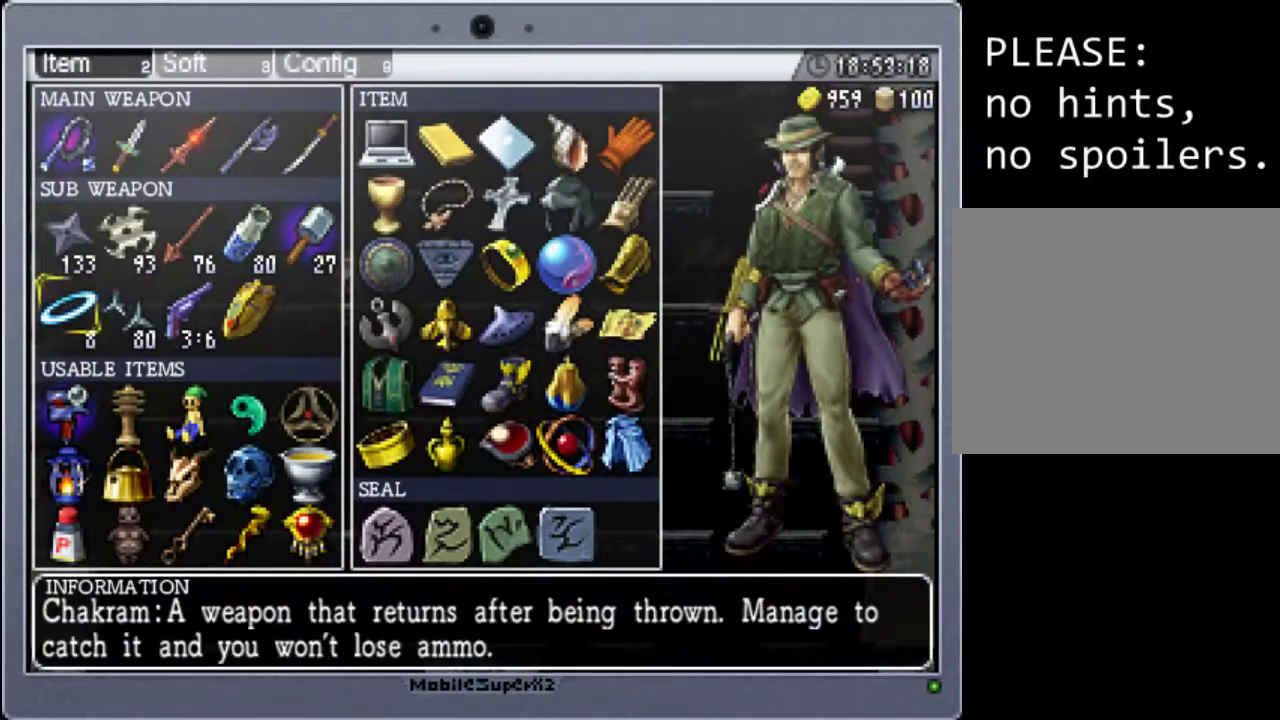
{"buttons": [], "events": [[33, "DPAD_DOWN", "up"], [133, "DPAD_RIGHT", "down"], [200, "DPAD_RIGHT", "up"], [333, "DPAD_RIGHT", "down"], [400, "DPAD_RIGHT", "up"]]}
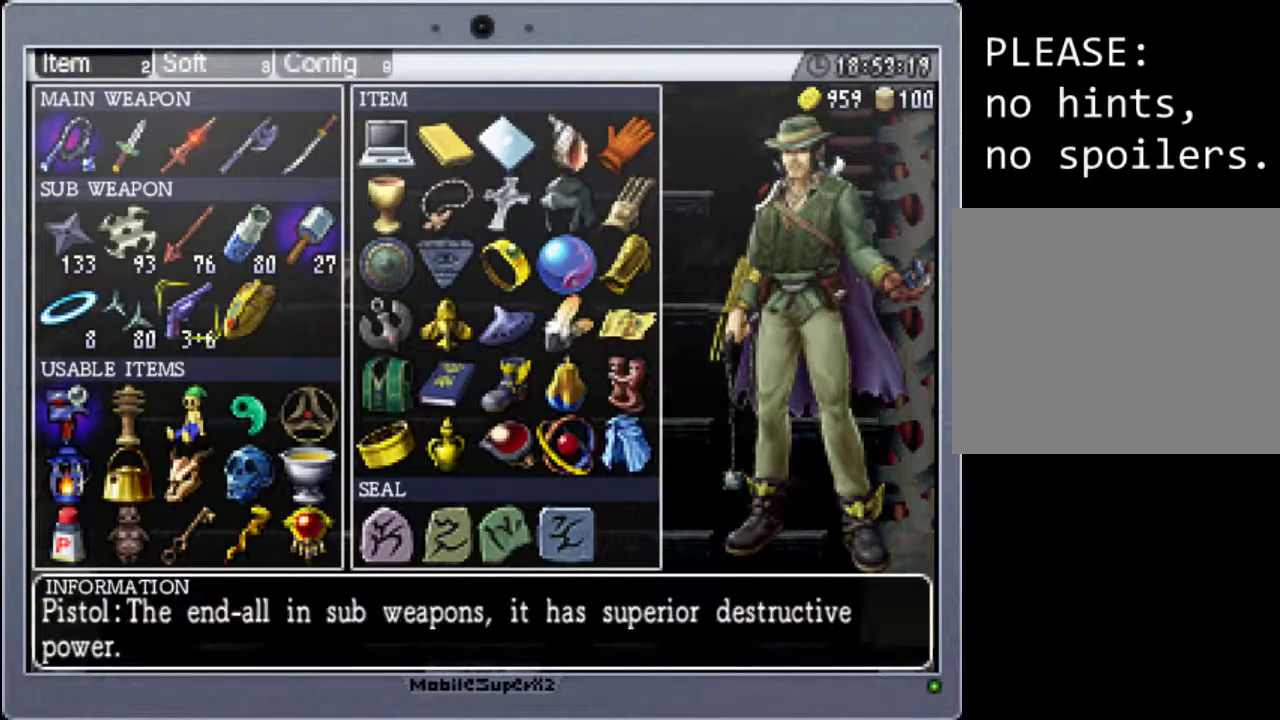
{"buttons": [], "events": [[33, "DPAD_RIGHT", "down"], [133, "DPAD_RIGHT", "up"], [367, "A", "down"], [500, "A", "up"]]}
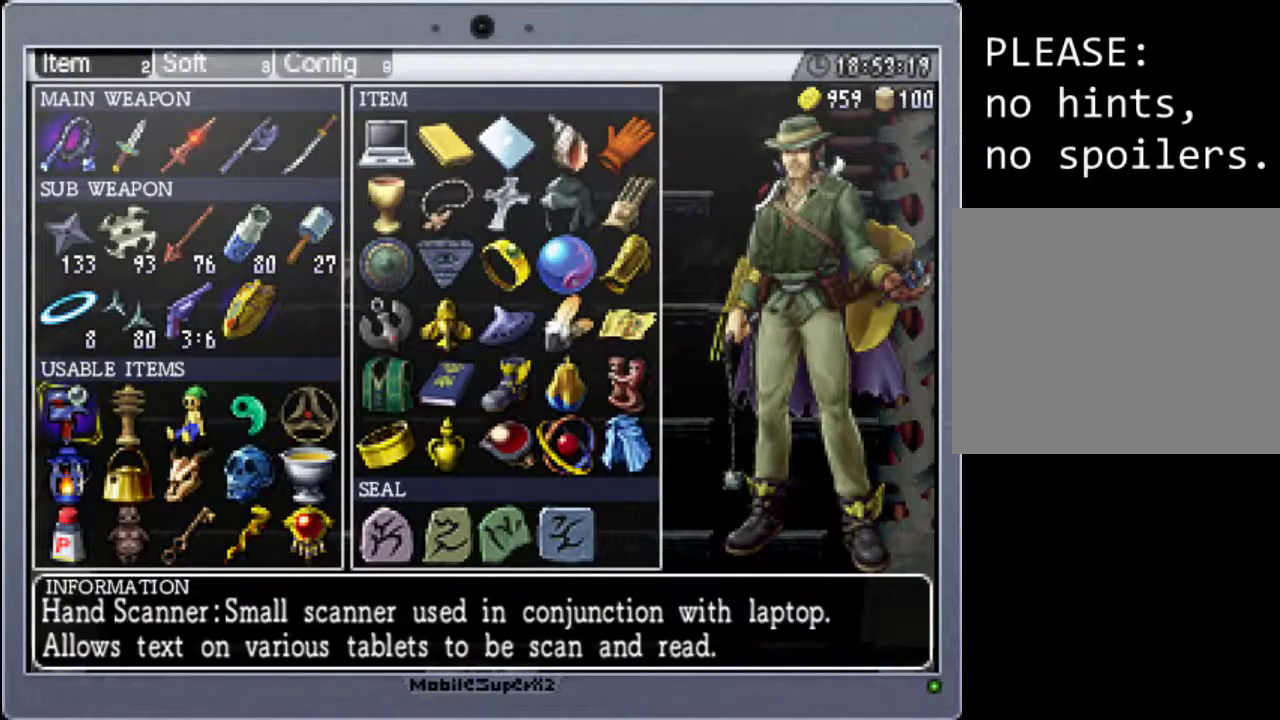
{"buttons": [], "events": []}
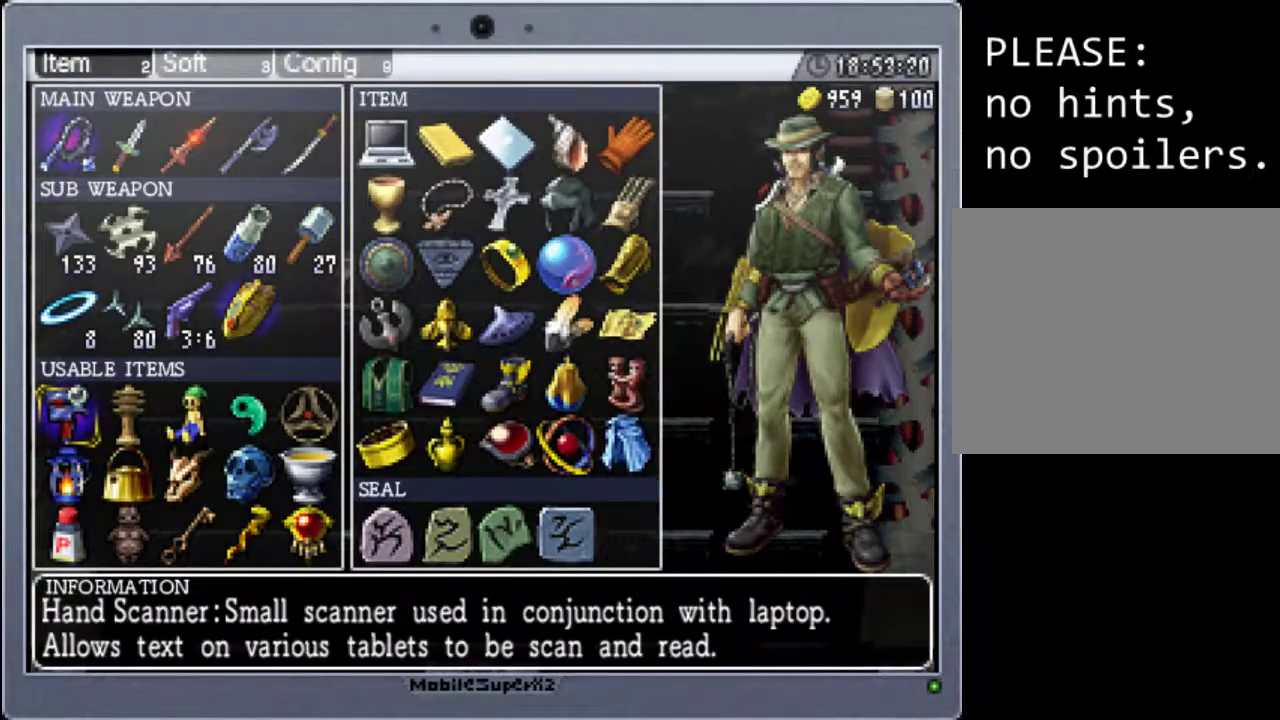
{"buttons": ["A"], "events": [[100, "START", "down"], [233, "START", "up"], [467, "A", "down"]]}
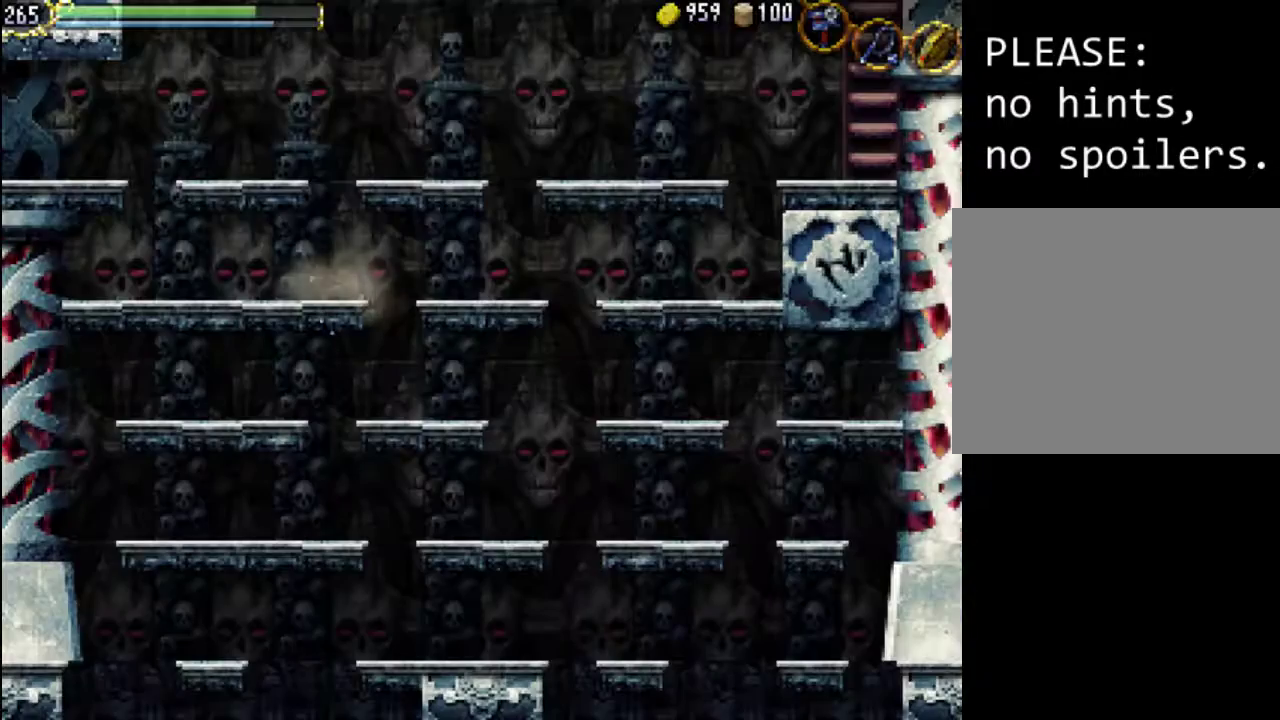
{"buttons": [], "events": [[167, "A", "up"]]}
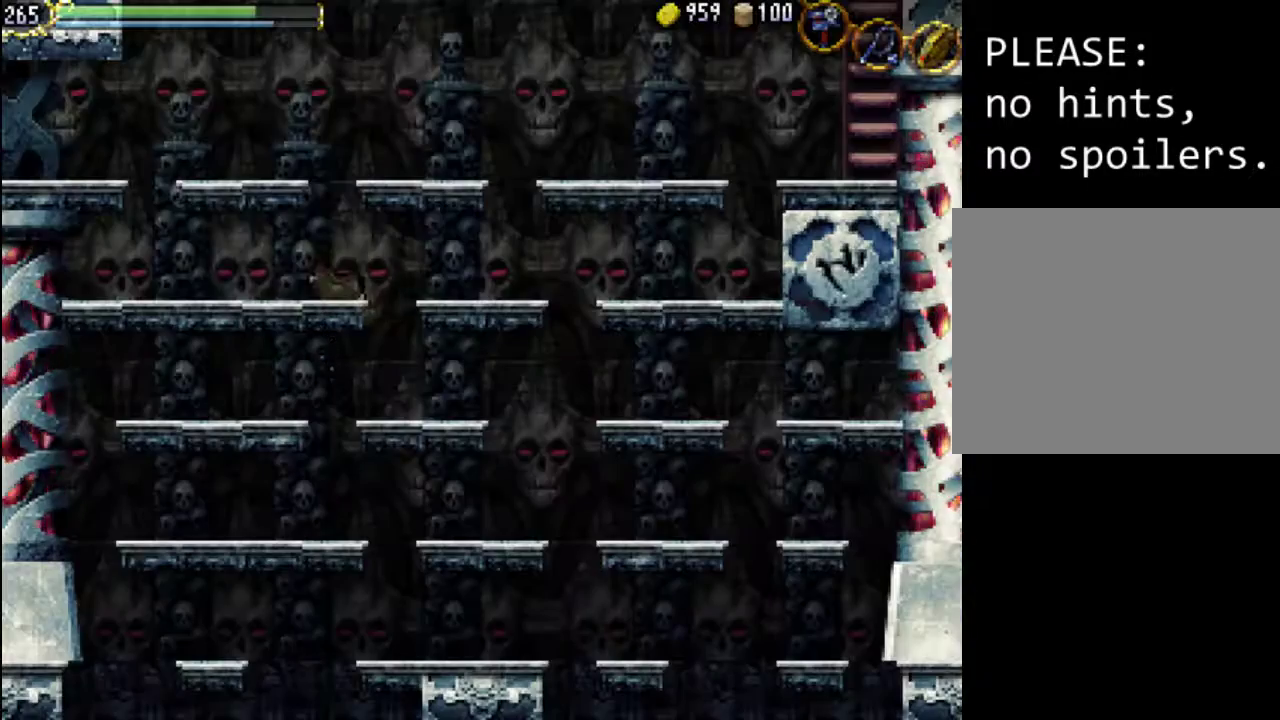
{"buttons": ["DPAD_LEFT"], "events": [[133, "DPAD_LEFT", "down"], [233, "DPAD_LEFT", "up"], [467, "DPAD_LEFT", "down"]]}
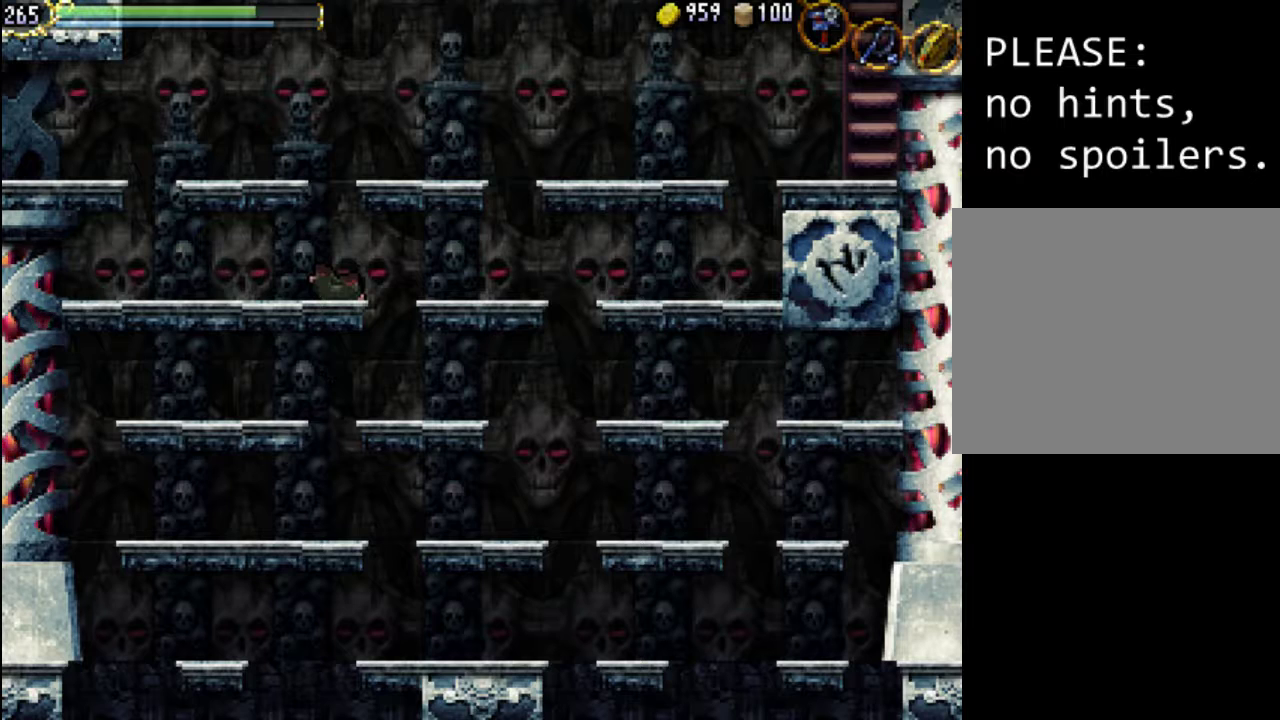
{"buttons": [], "events": [[133, "DPAD_LEFT", "up"], [367, "DPAD_LEFT", "down"], [500, "DPAD_LEFT", "up"]]}
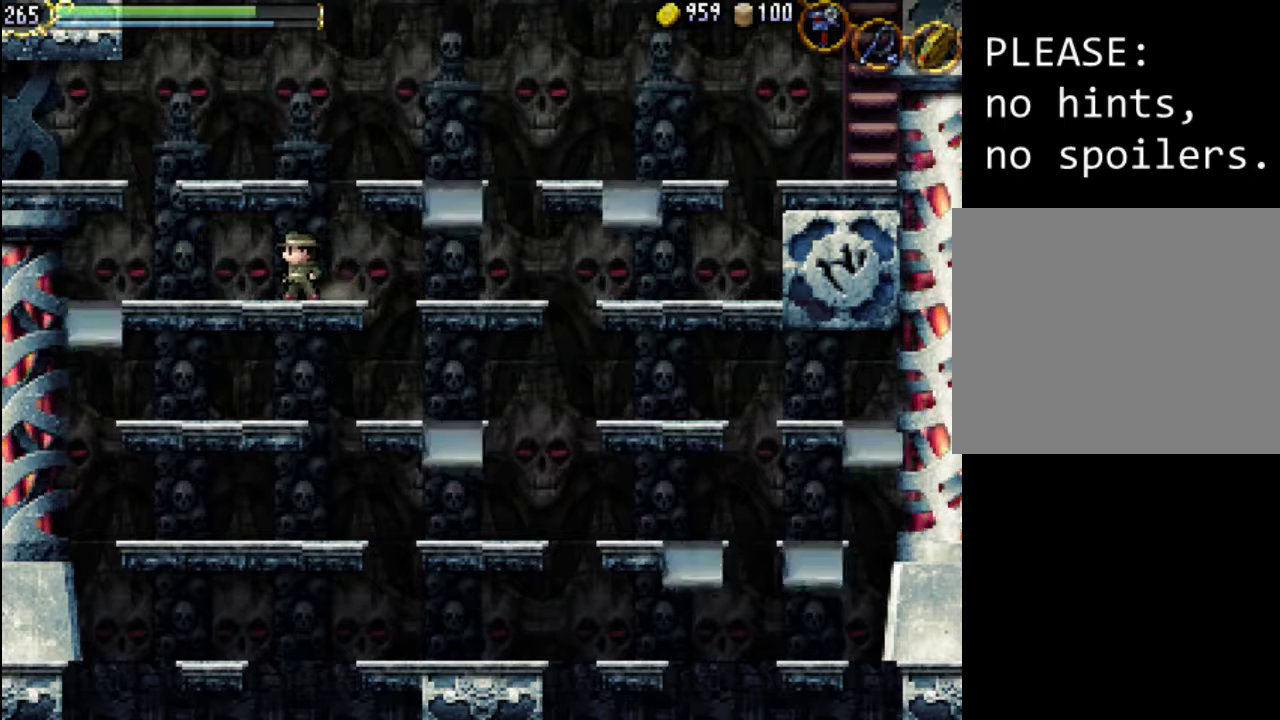
{"buttons": ["A"], "events": [[333, "DPAD_RIGHT", "down"], [433, "A", "down"], [467, "DPAD_RIGHT", "up"]]}
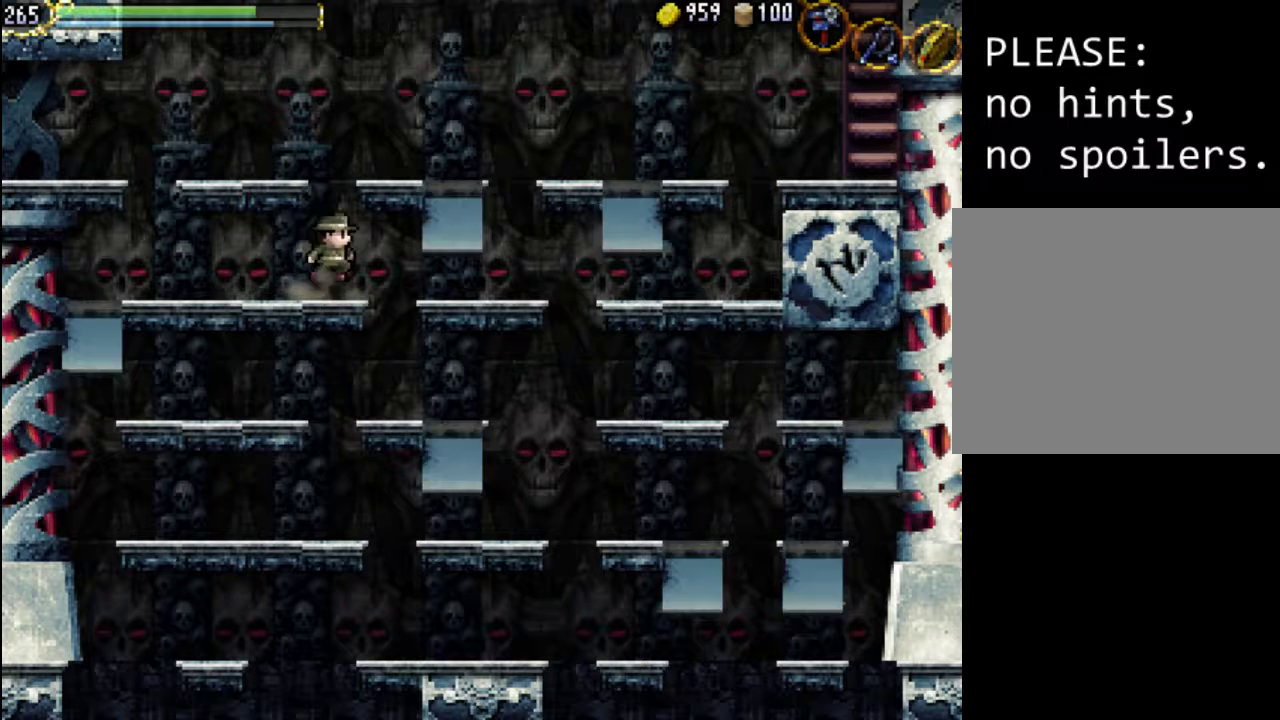
{"buttons": ["DPAD_RIGHT"], "events": [[467, "A", "up"], [500, "DPAD_RIGHT", "down"]]}
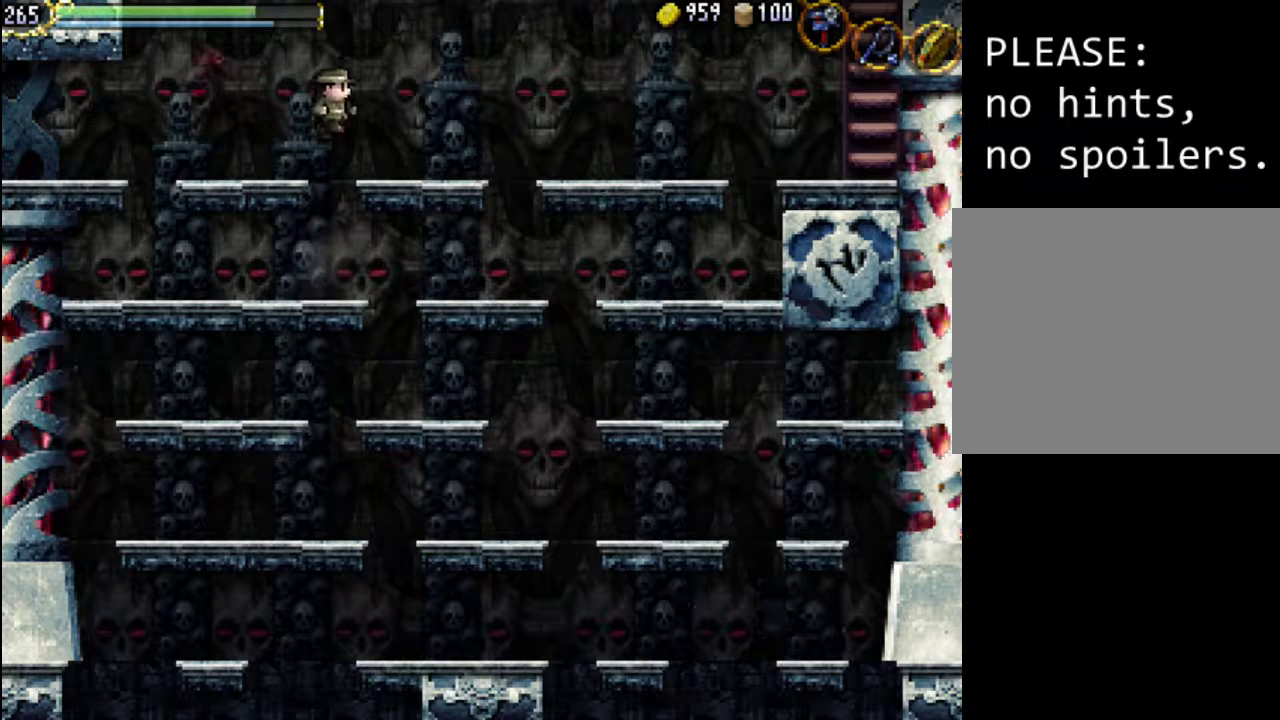
{"buttons": [], "events": [[100, "DPAD_RIGHT", "up"]]}
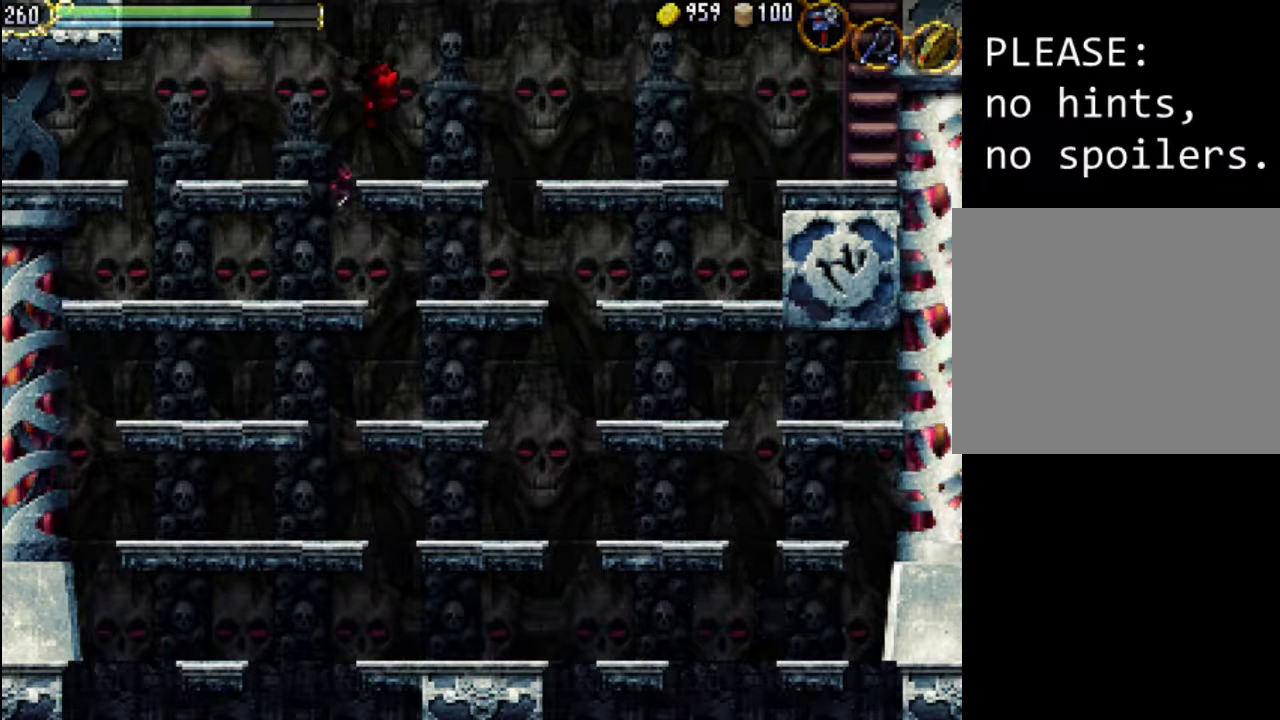
{"buttons": [], "events": []}
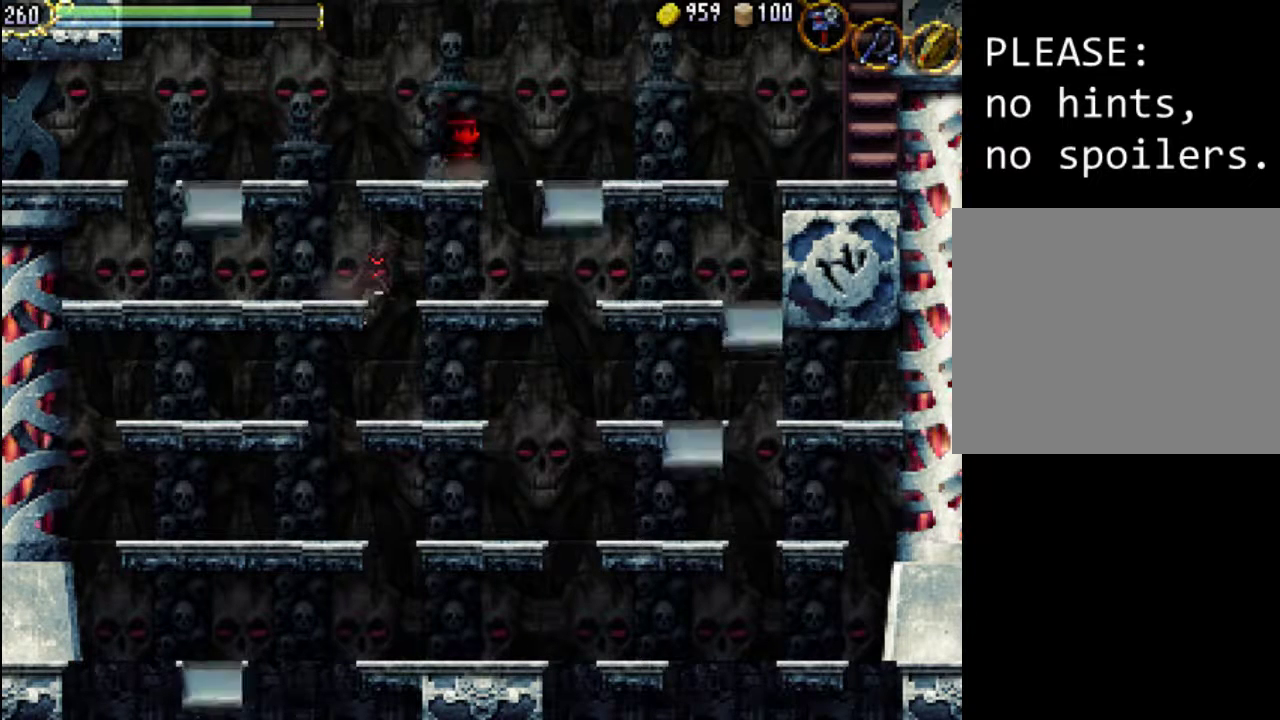
{"buttons": ["DPAD_RIGHT"], "events": [[67, "A", "down"], [100, "DPAD_RIGHT", "down"], [300, "A", "up"]]}
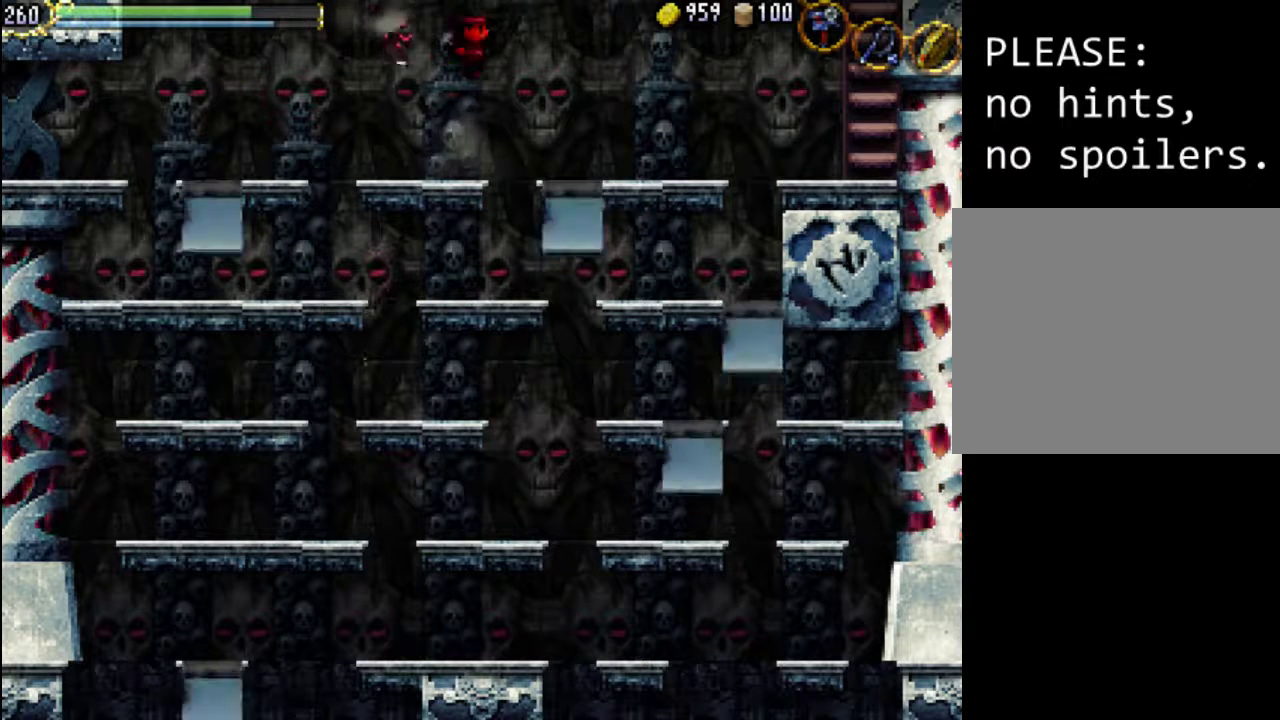
{"buttons": ["DPAD_RIGHT"], "events": [[267, "A", "down"], [400, "A", "up"]]}
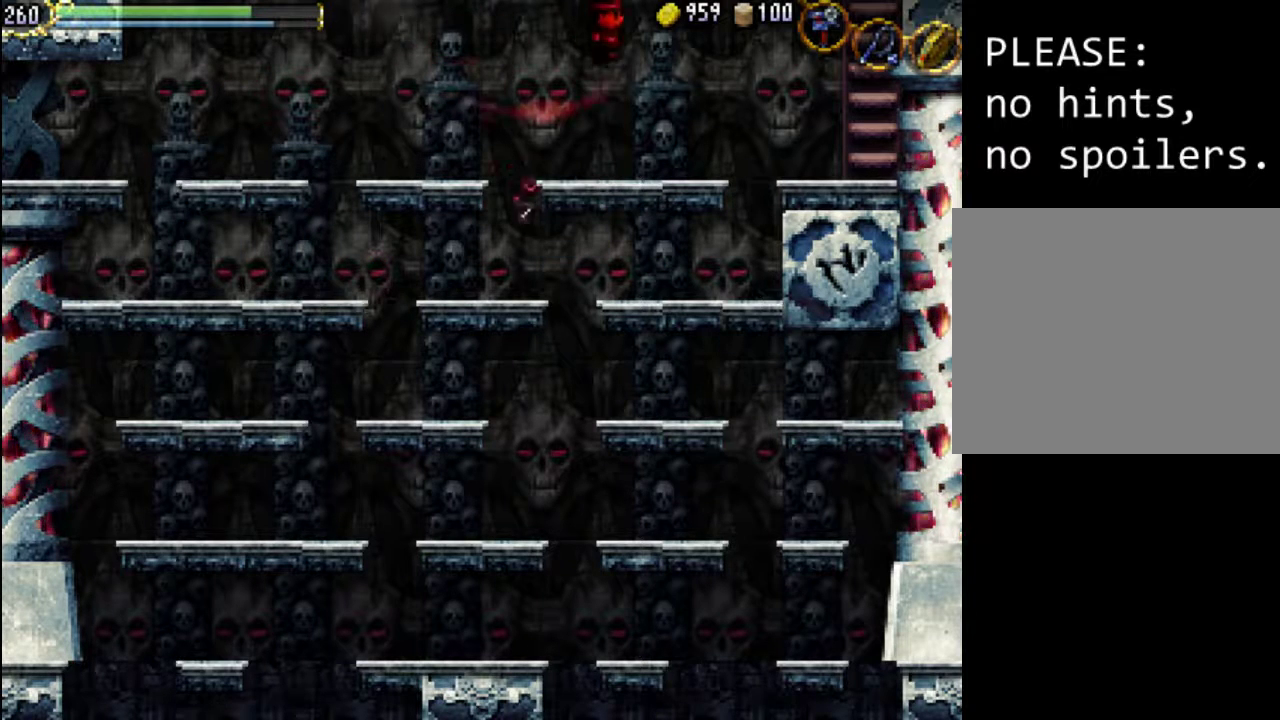
{"buttons": [], "events": [[133, "DPAD_RIGHT", "up"], [167, "DPAD_LEFT", "down"], [433, "DPAD_LEFT", "up"]]}